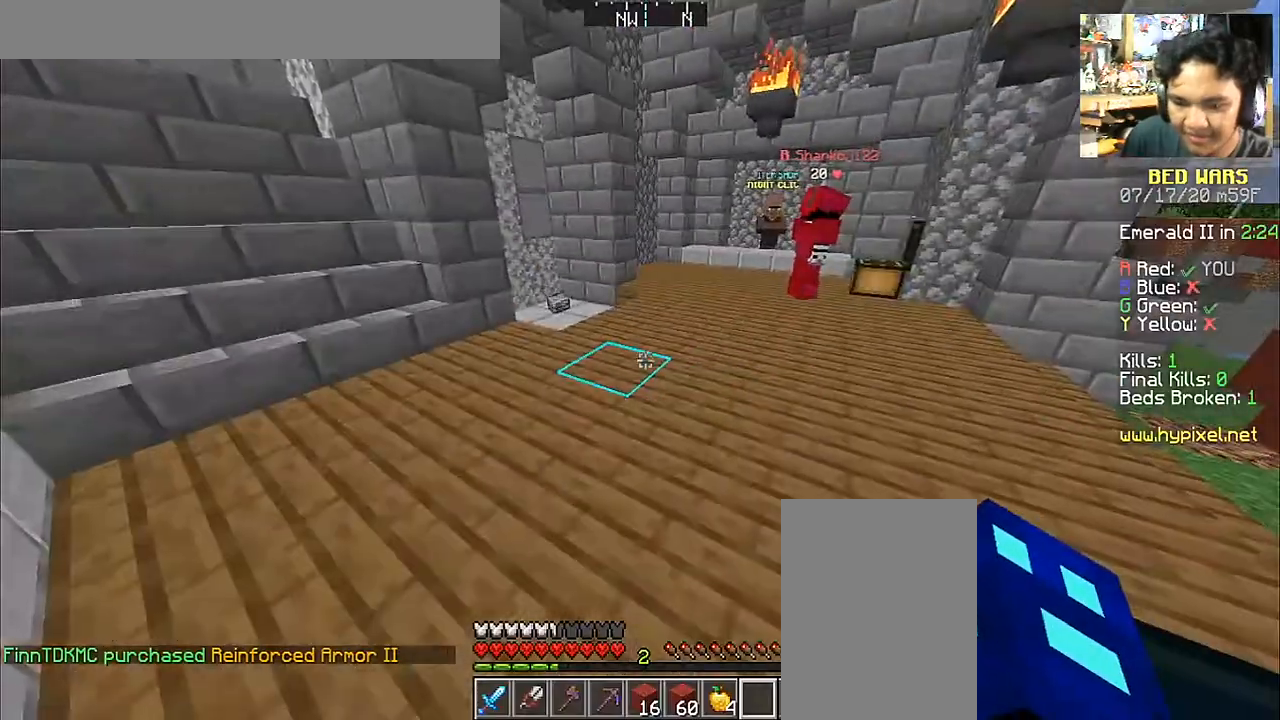
Gameplay with keyboard and mouse; each line is a JSON object with the keys and mouse buttons held at the frame after it. "events" lists presses ("down") and releases ("up") of "a", "d", "s", "space", "w", "mouse_left" and "mouse_right" between this image and that frame as [ms after this image, input, new state], when the widget could be followed in between. "mouse_left", "mouse_right" = the "left", "right" buttons of the "mouse" list. No other keys are recorded. Fast repeated clicks can show as one long hold. Mouse movement is not recorded.
{"keys": ["w"], "mouse": [], "events": [[17, "w", "down"]]}
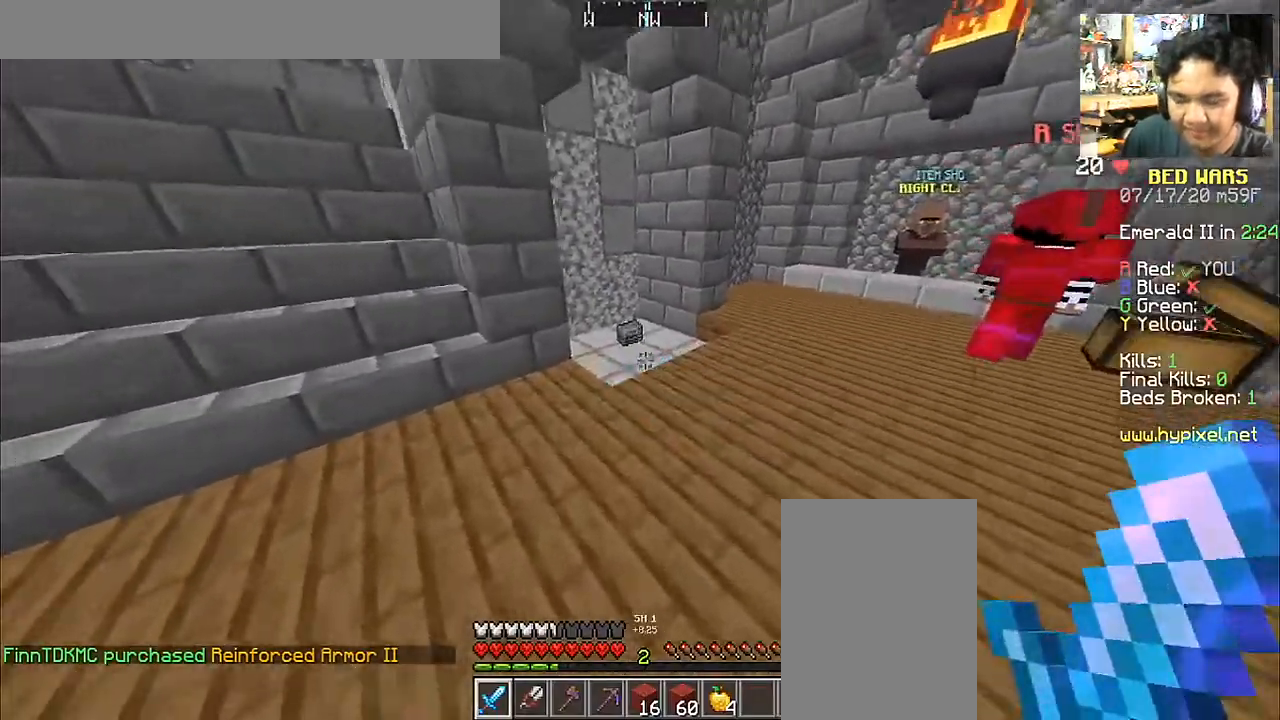
{"keys": ["a", "w"], "mouse": [], "events": [[133, "space", "down"], [267, "space", "up"], [467, "a", "down"]]}
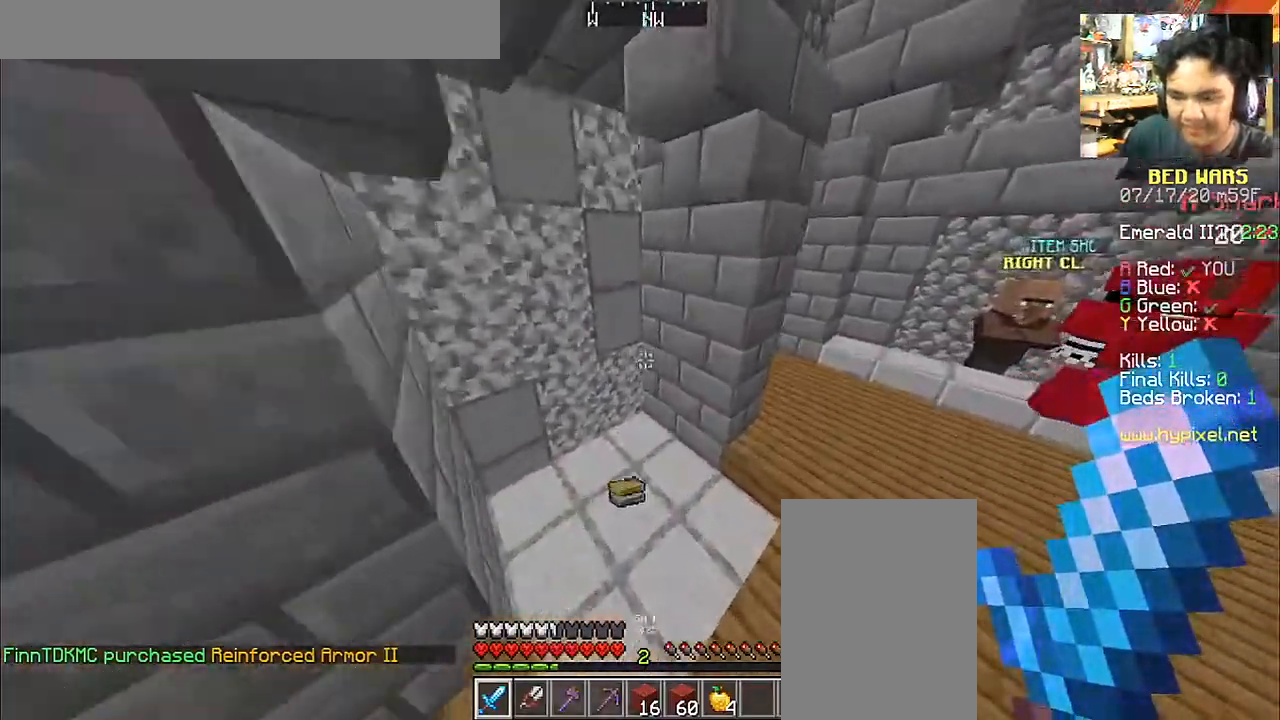
{"keys": [], "mouse": [], "events": [[117, "w", "up"], [233, "s", "down"], [467, "a", "up"], [467, "s", "up"]]}
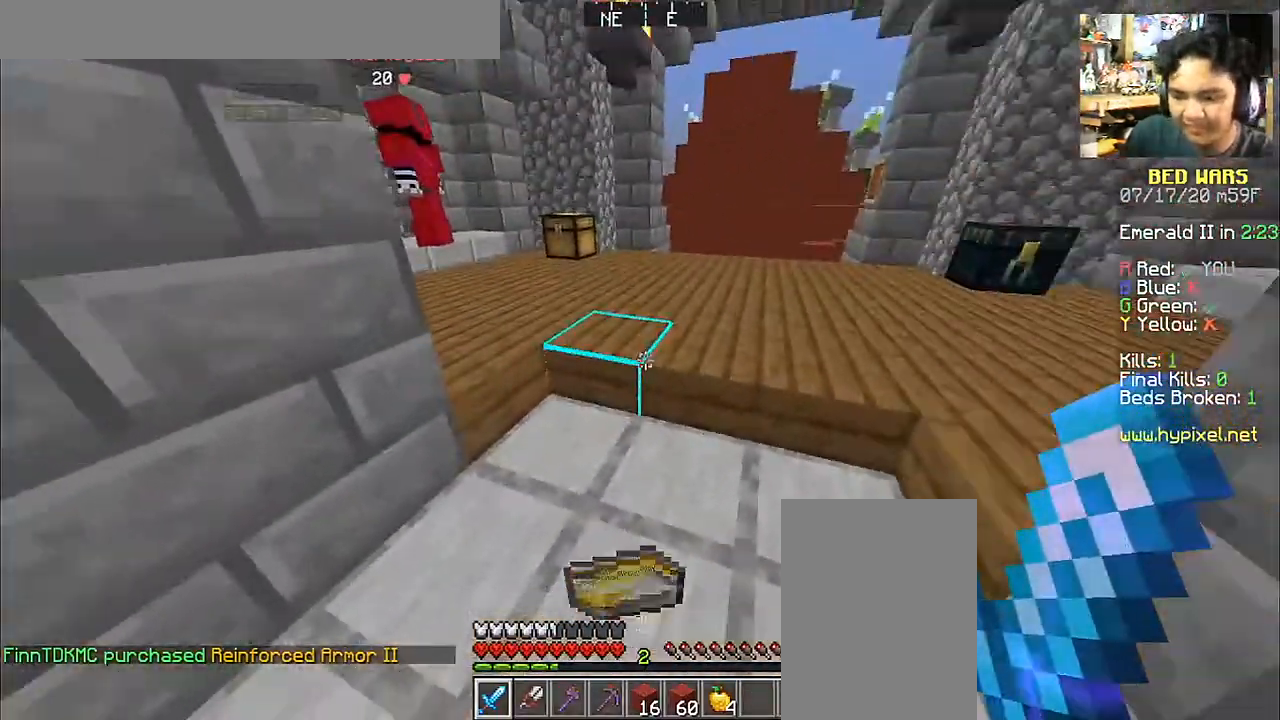
{"keys": ["space", "w"], "mouse": [], "events": [[117, "w", "down"], [433, "space", "down"]]}
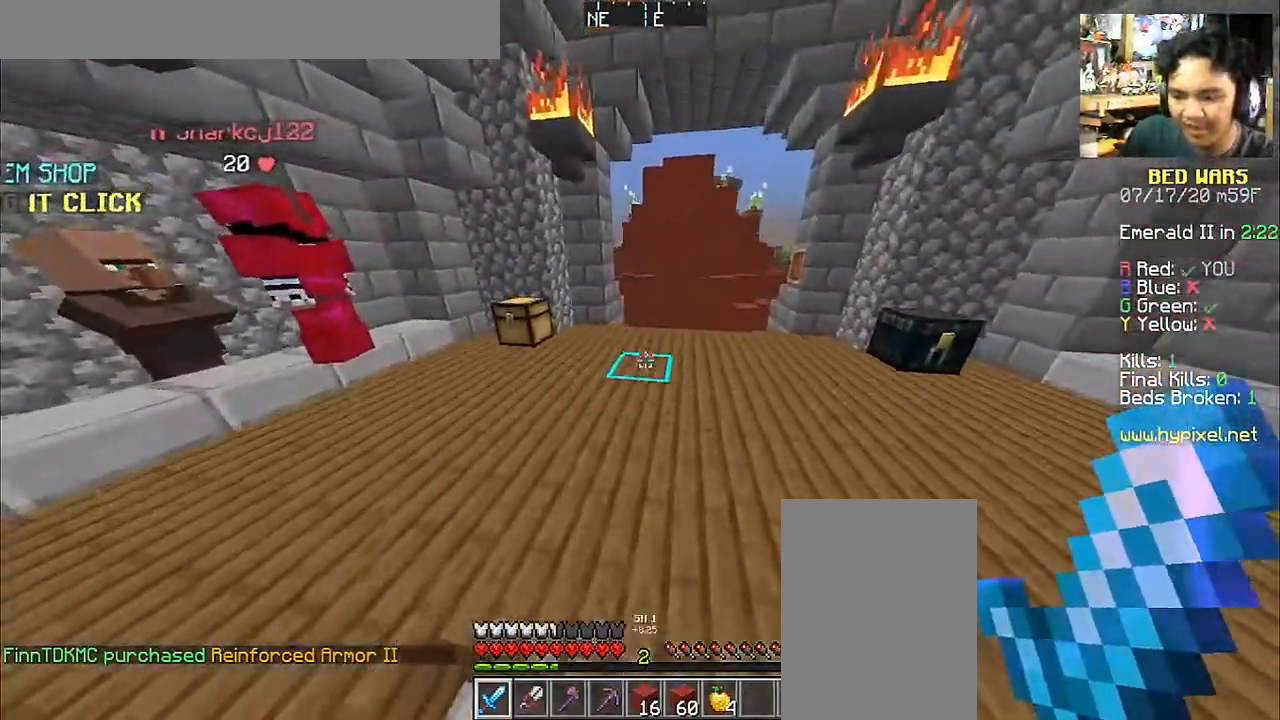
{"keys": ["d", "w"], "mouse": [], "events": [[183, "space", "up"], [383, "d", "down"]]}
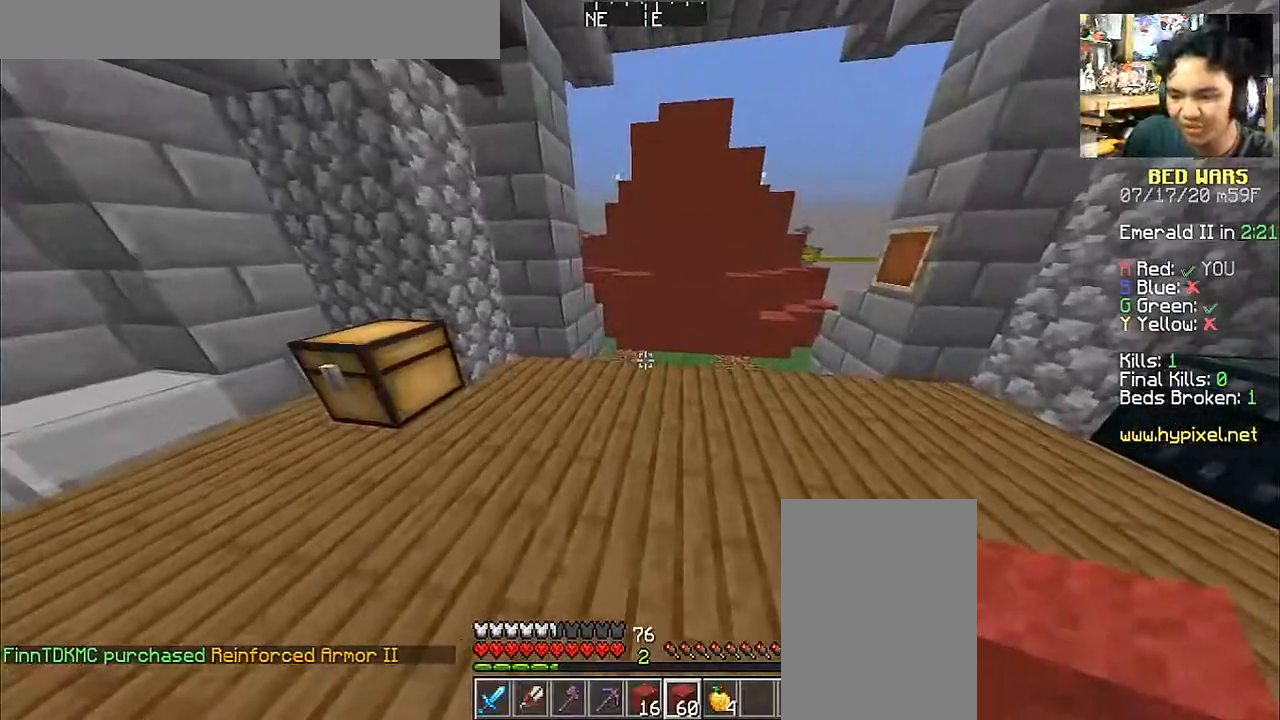
{"keys": ["w"], "mouse": [], "events": [[183, "d", "up"]]}
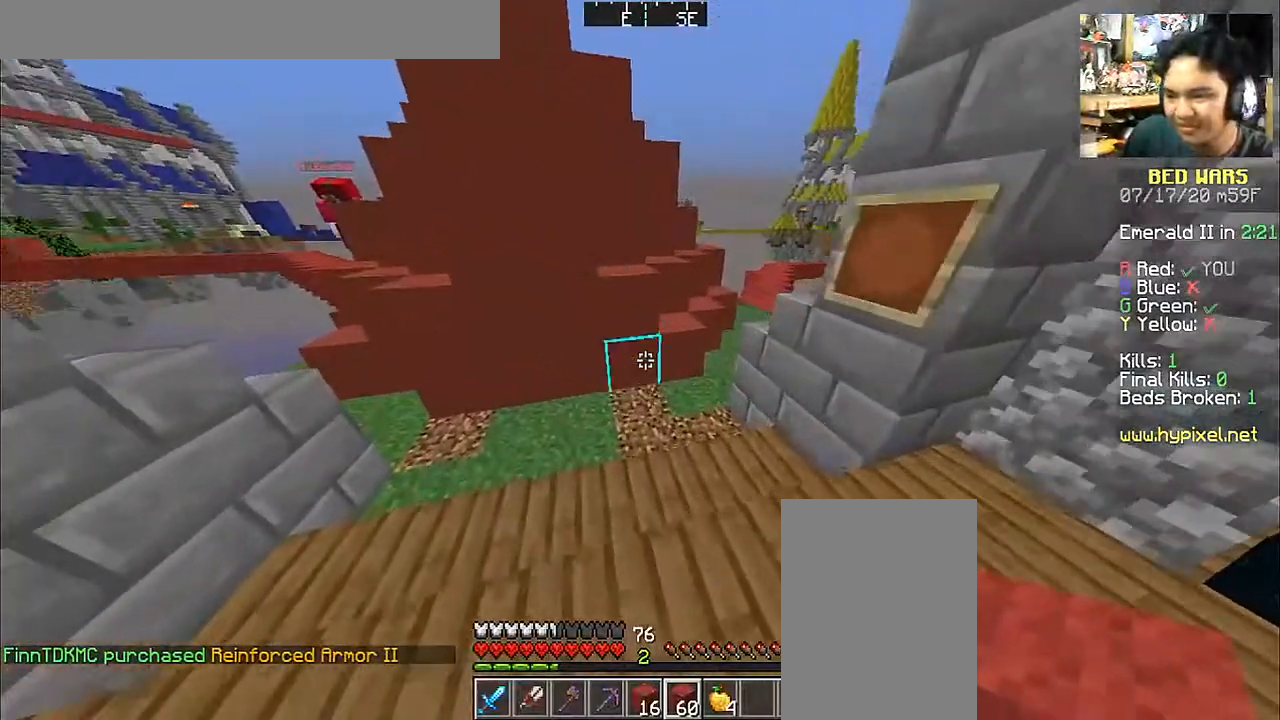
{"keys": [], "mouse": [], "events": [[100, "w", "up"]]}
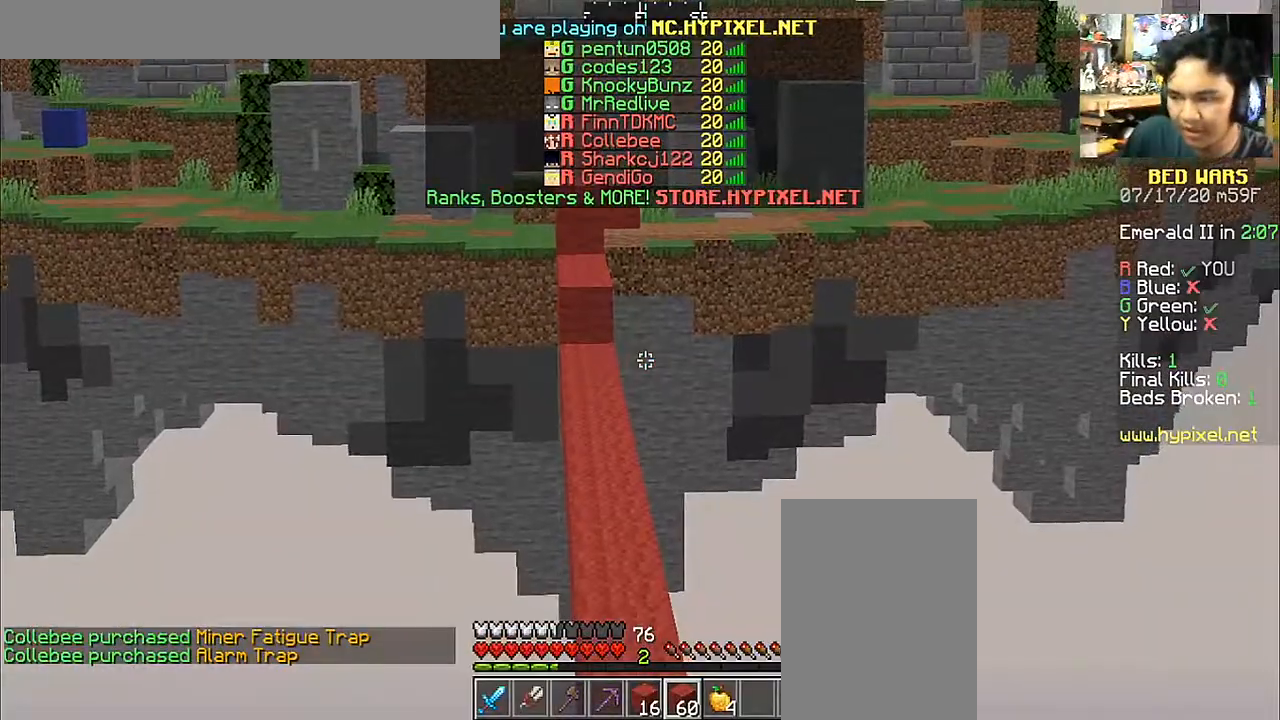
{"keys": [], "mouse": [], "events": []}
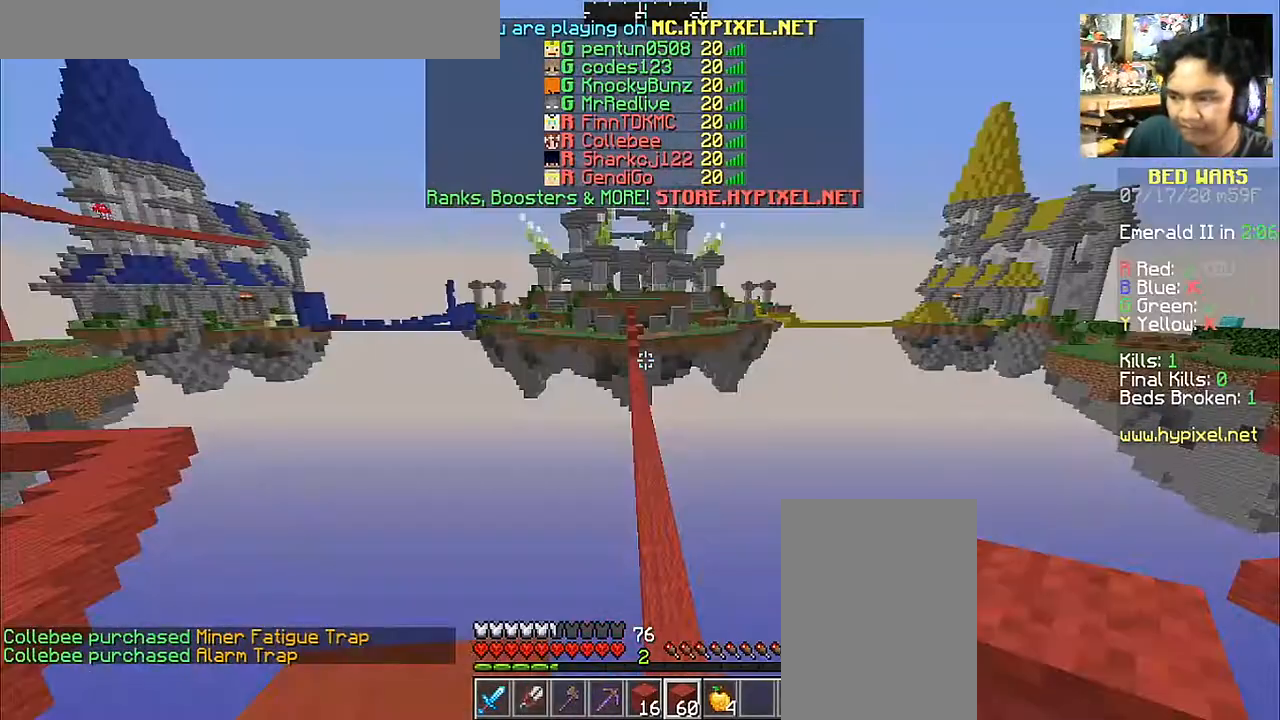
{"keys": ["a", "s"], "mouse": [], "events": [[433, "a", "down"], [500, "s", "down"]]}
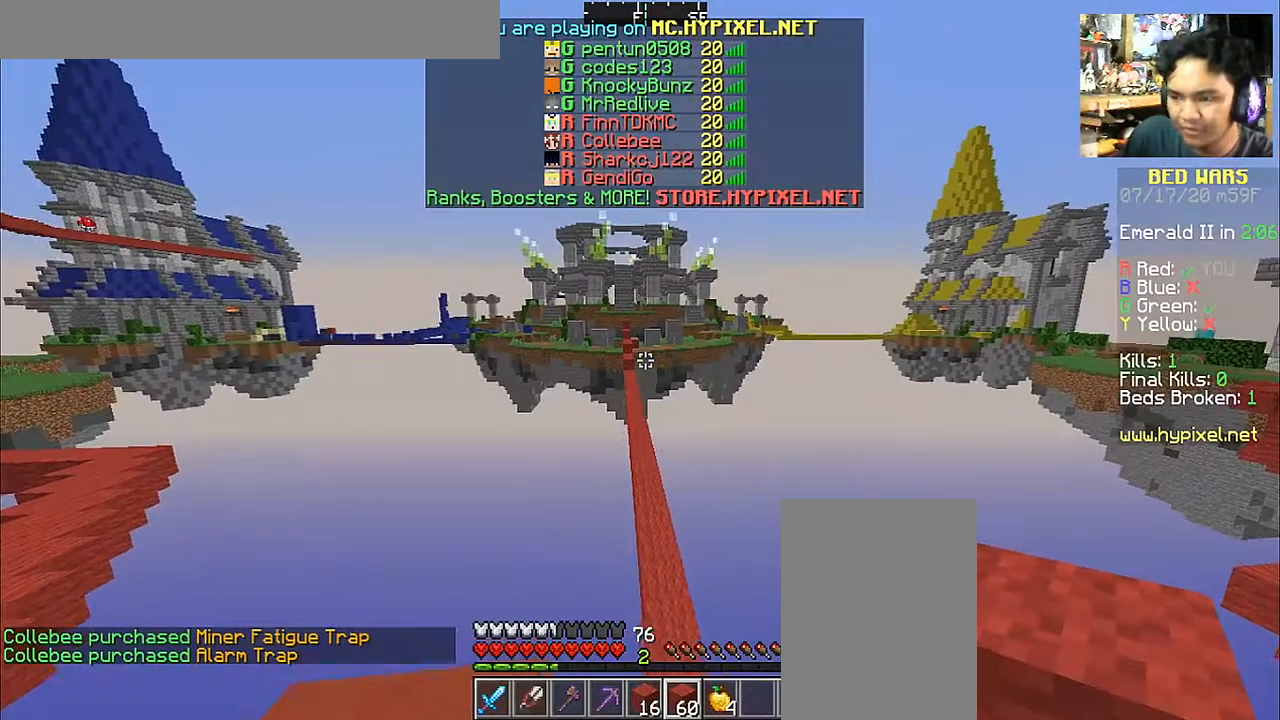
{"keys": [], "mouse": [], "events": [[83, "a", "up"], [83, "s", "up"]]}
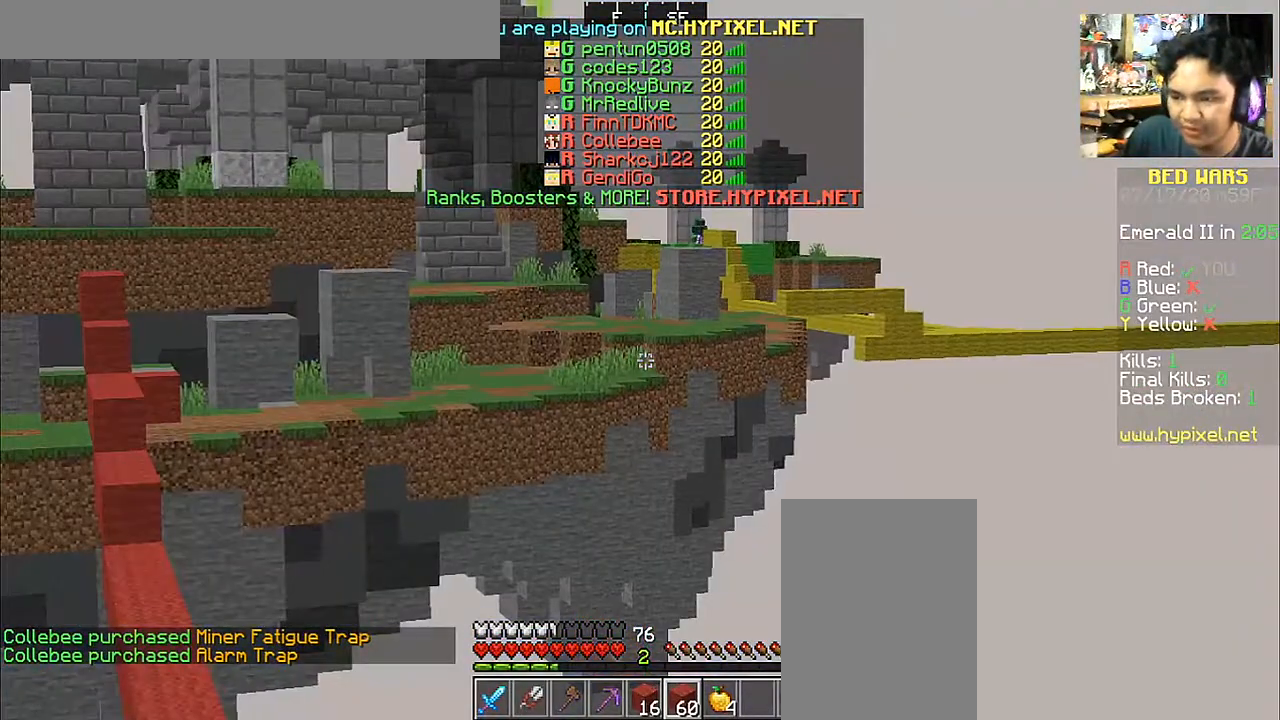
{"keys": [], "mouse": [], "events": []}
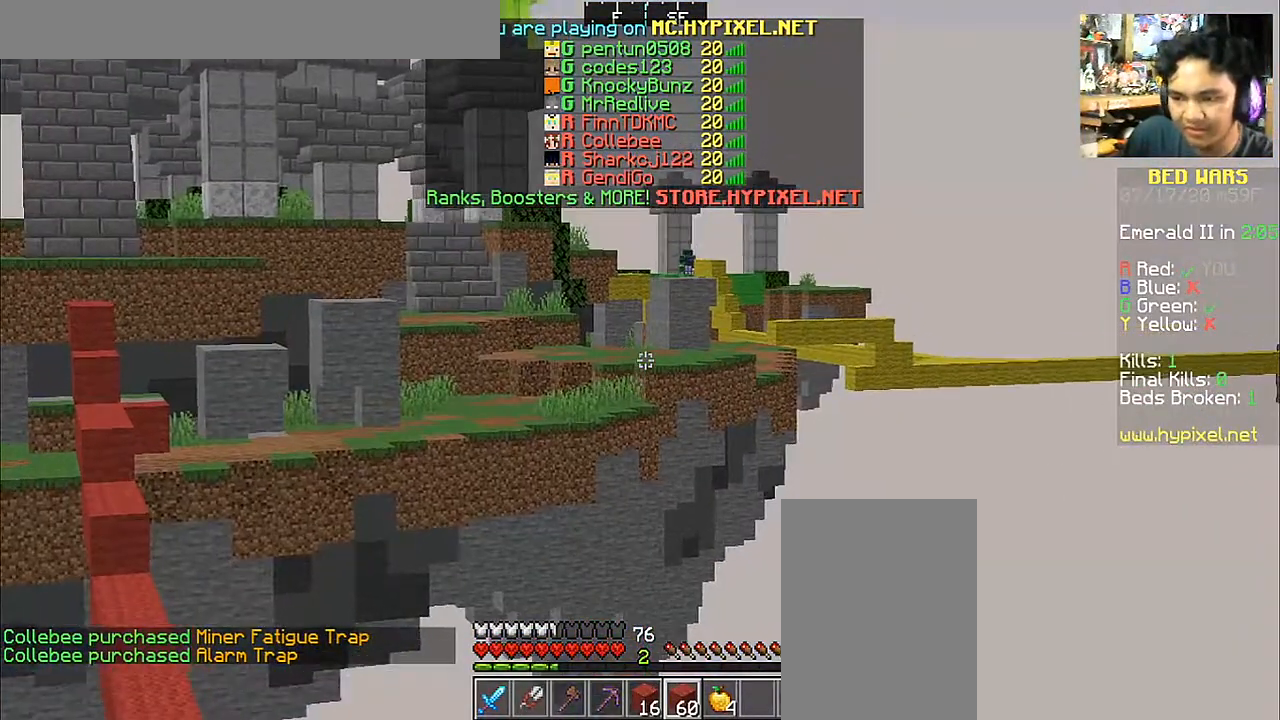
{"keys": [], "mouse": [], "events": []}
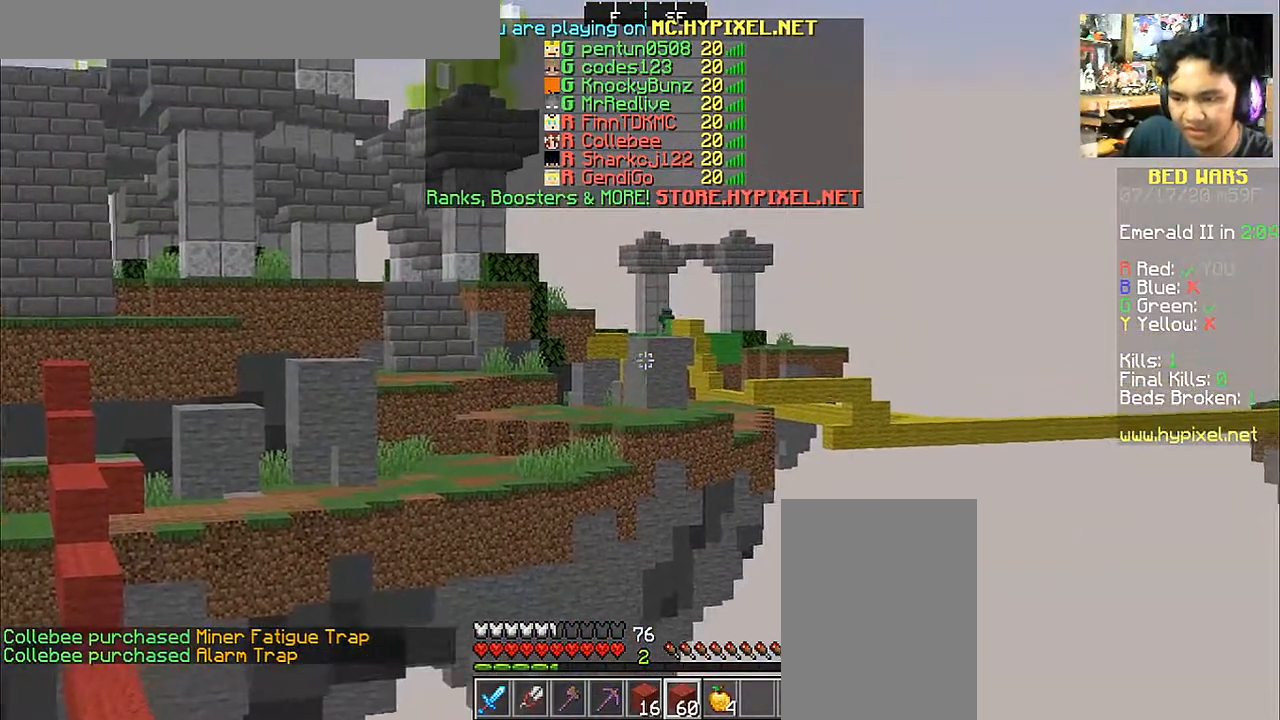
{"keys": [], "mouse": [], "events": []}
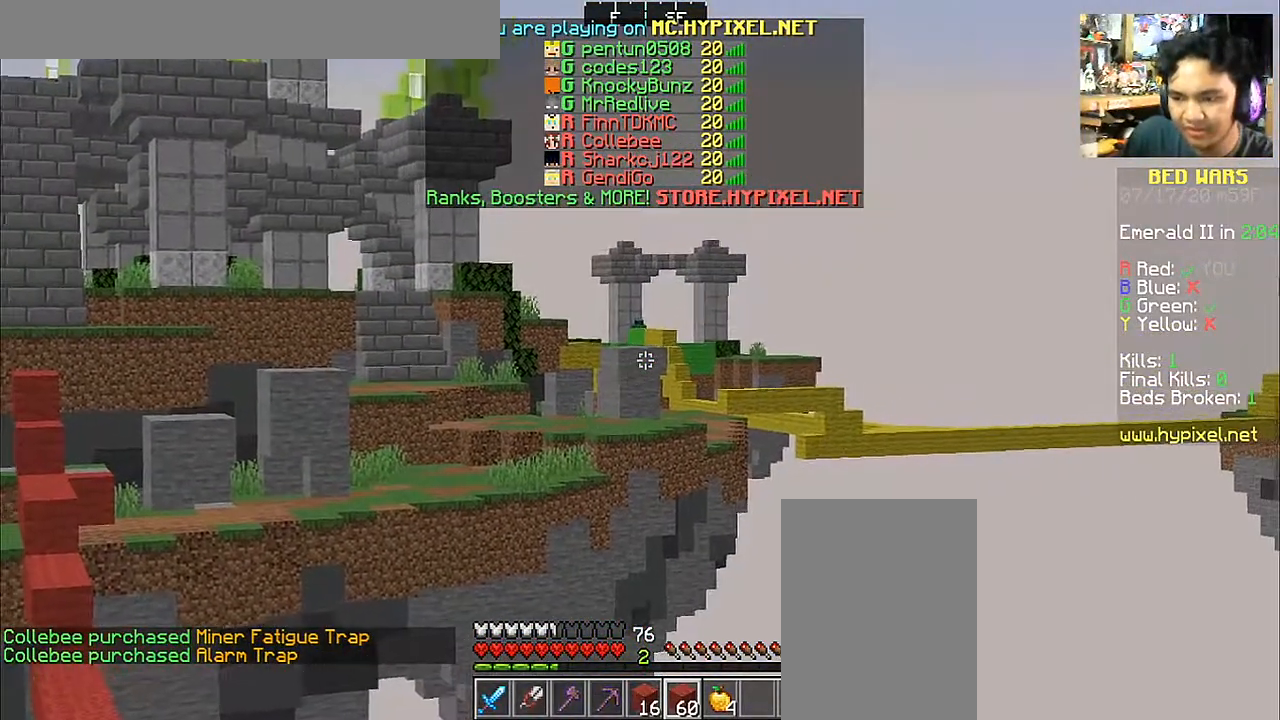
{"keys": [], "mouse": [], "events": []}
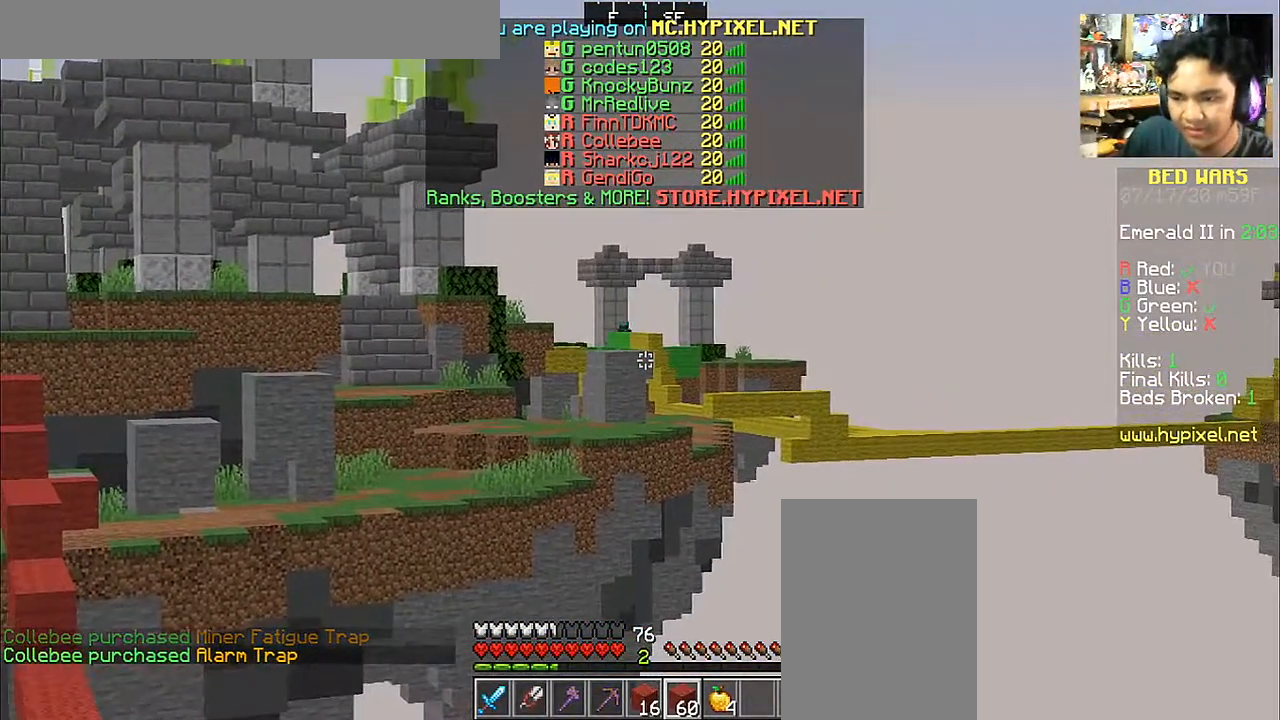
{"keys": [], "mouse": [], "events": []}
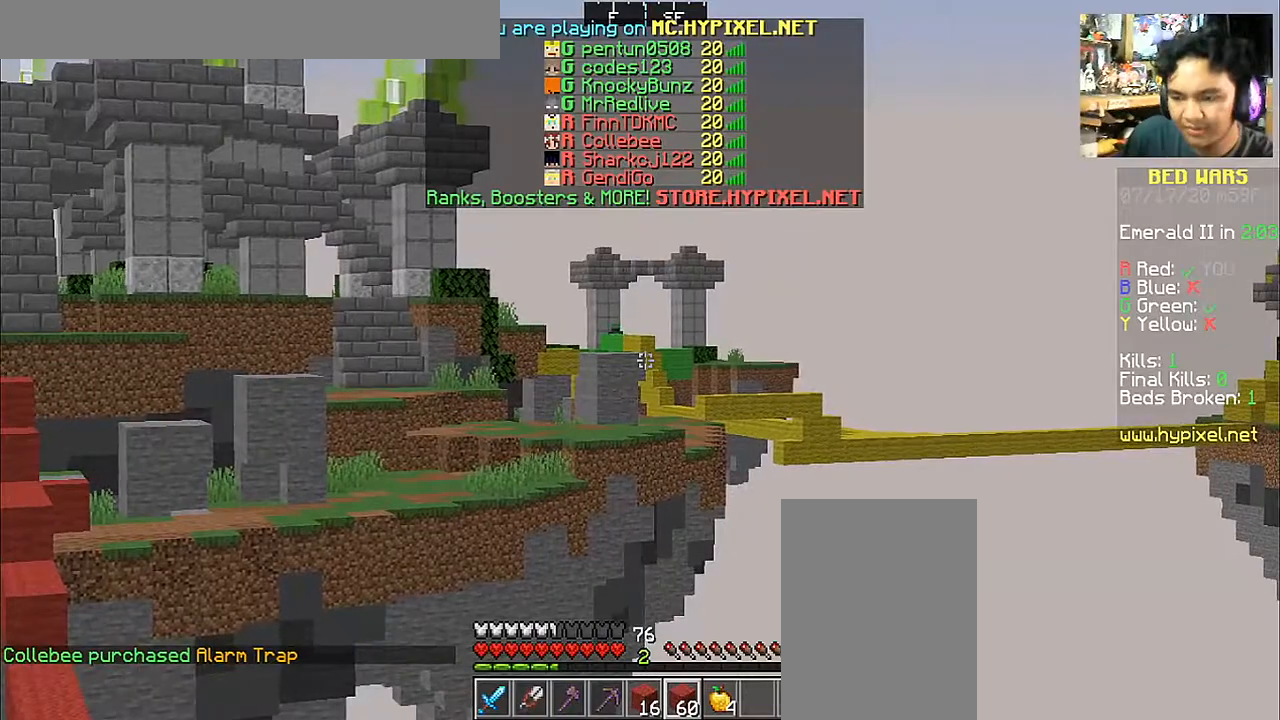
{"keys": [], "mouse": [], "events": []}
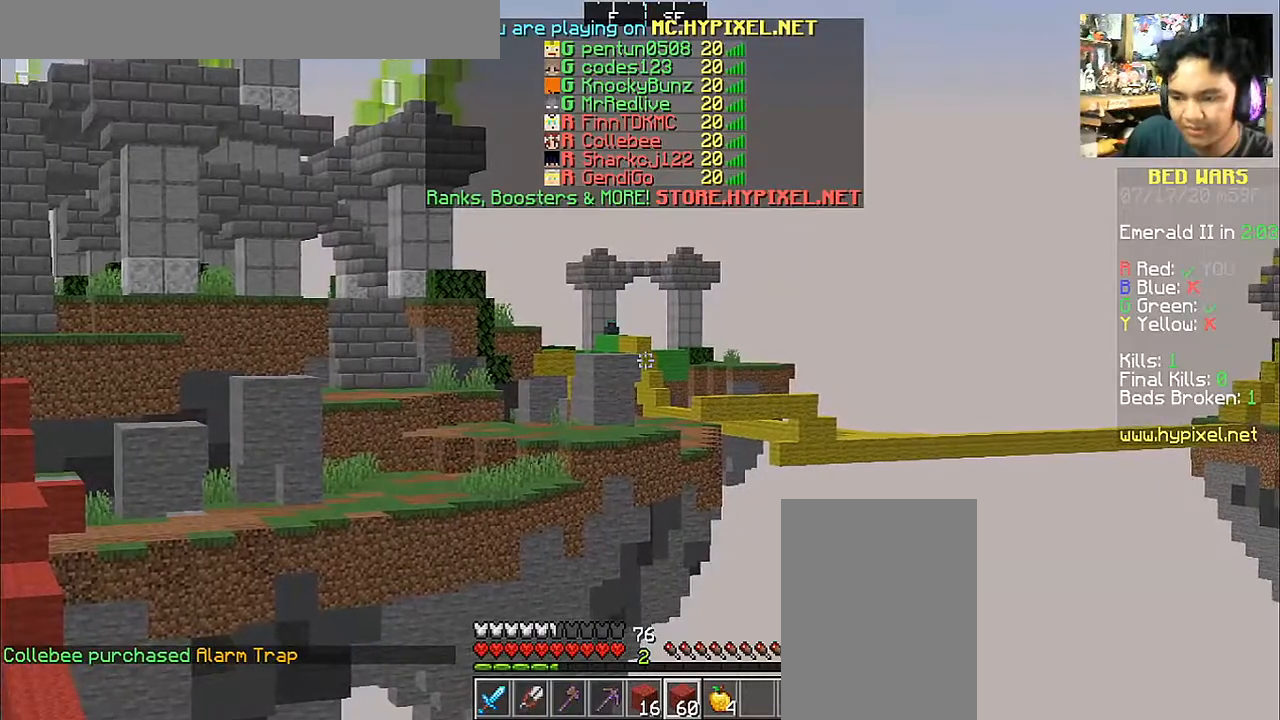
{"keys": ["w"], "mouse": [], "events": [[383, "w", "down"]]}